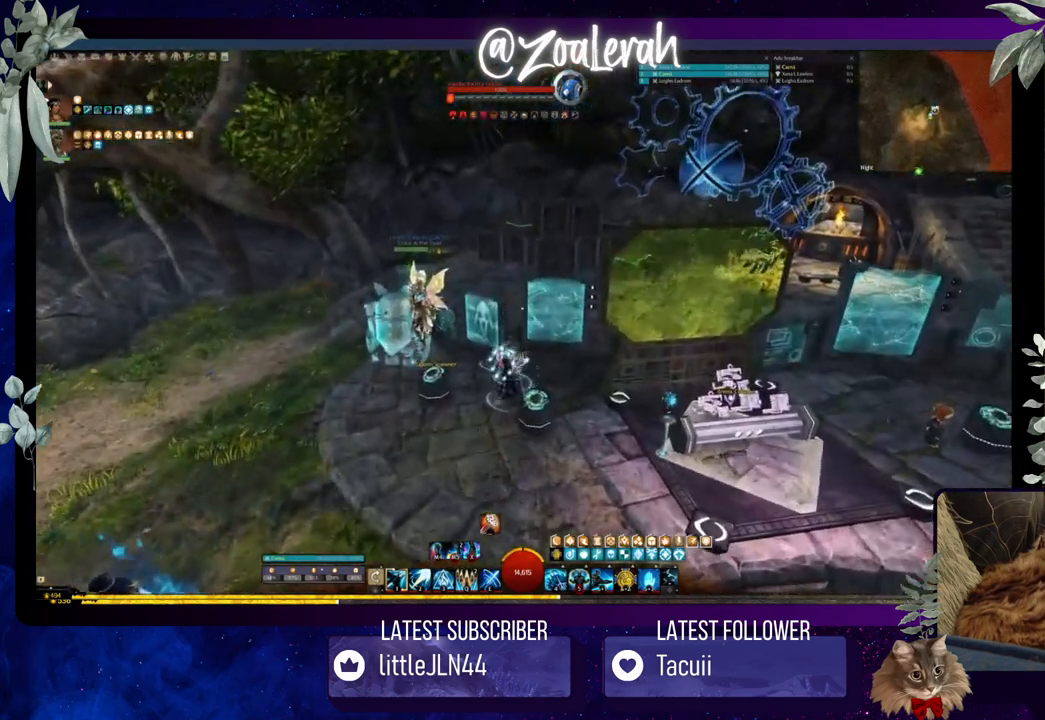
Gameplay with keyboard; each line is a JSON object with the keys held at the frame after it. "events" lists presses ("down") and releases ("up") of "1", "2", "3", "4", "5", "a", "alt", "b", "c", "caps_lock", "ctrl", "d", "e", "f", "g", "q", "r", "s", "shift", "space", "t", "tab", "tilde", "v", "w", "x" and "z" between this image and that frame as [ms after this image, input, new state], when the widget could be followed in between. No other keys are recorded. Mouse input is not recorded.
{"keys": [], "events": [[250, "a", "down"], [366, "c", "down"], [416, "a", "up"], [483, "c", "up"]]}
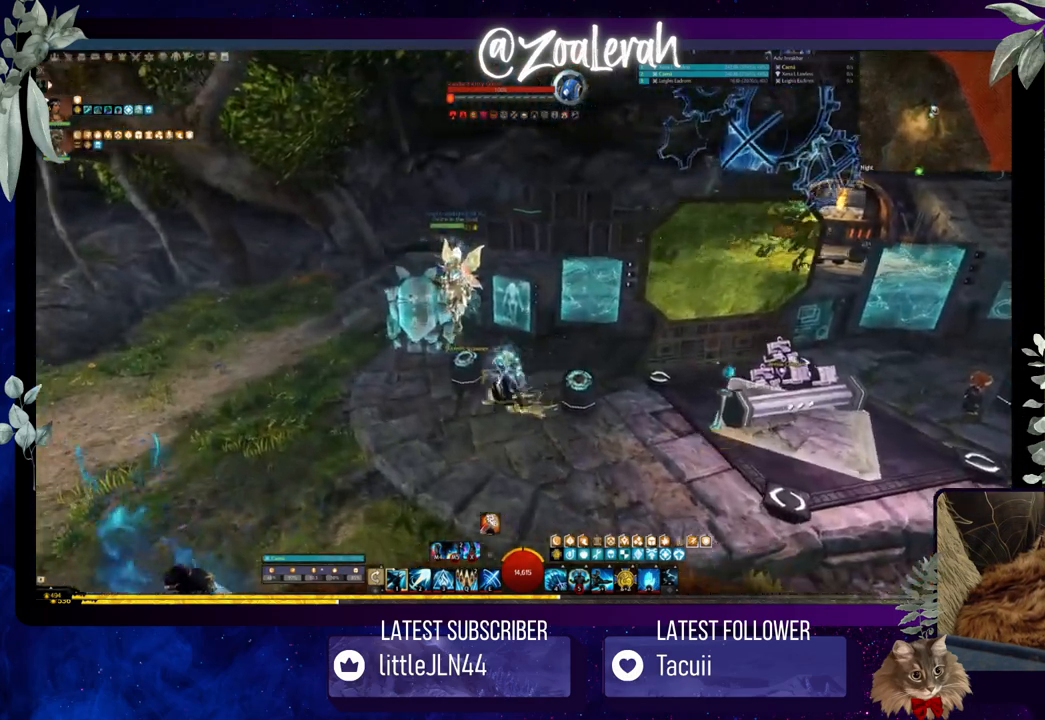
{"keys": [], "events": [[100, "r", "down"], [150, "r", "up"], [216, "r", "down"], [350, "r", "up"]]}
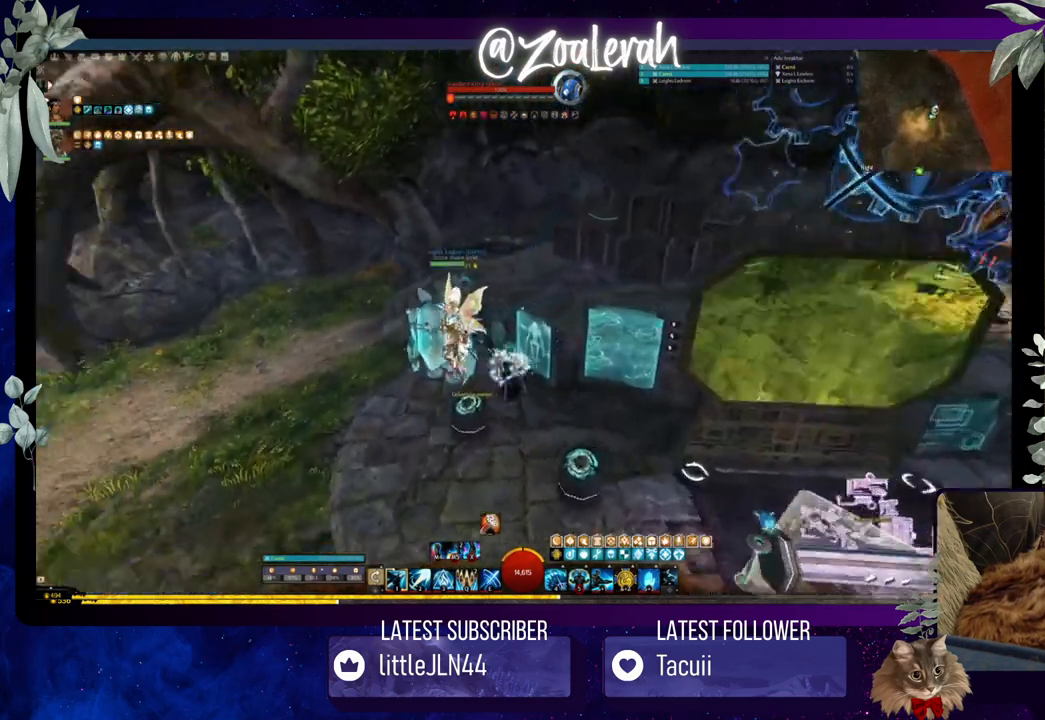
{"keys": [], "events": [[233, "c", "down"], [366, "c", "up"]]}
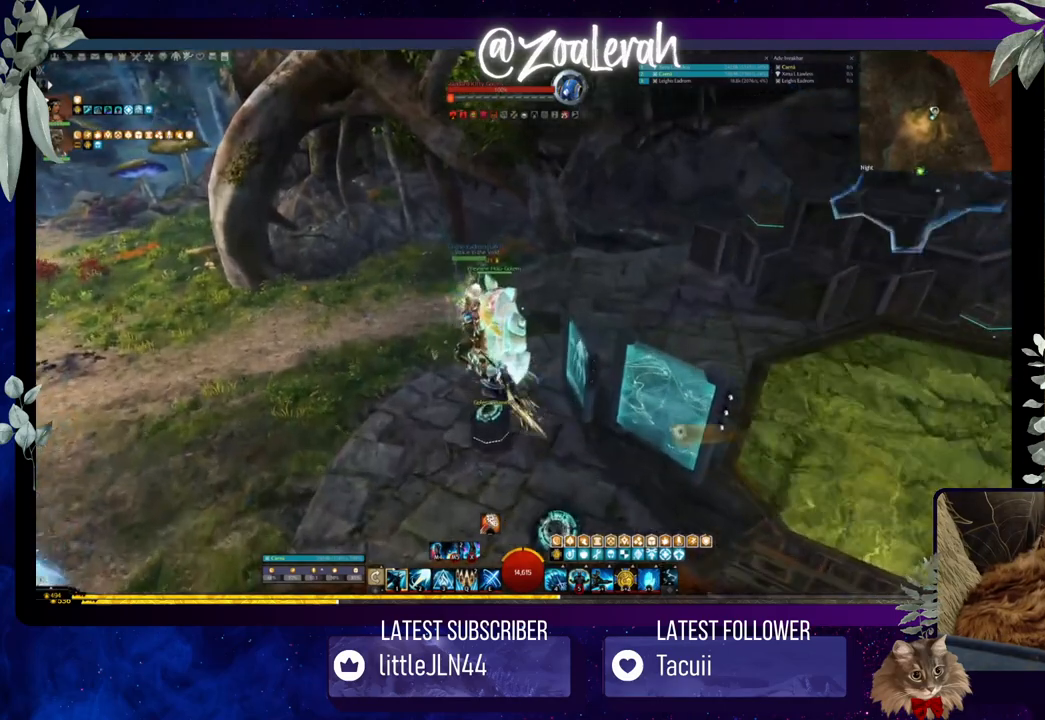
{"keys": [], "events": [[216, "r", "down"], [316, "r", "up"], [416, "a", "down"], [500, "a", "up"]]}
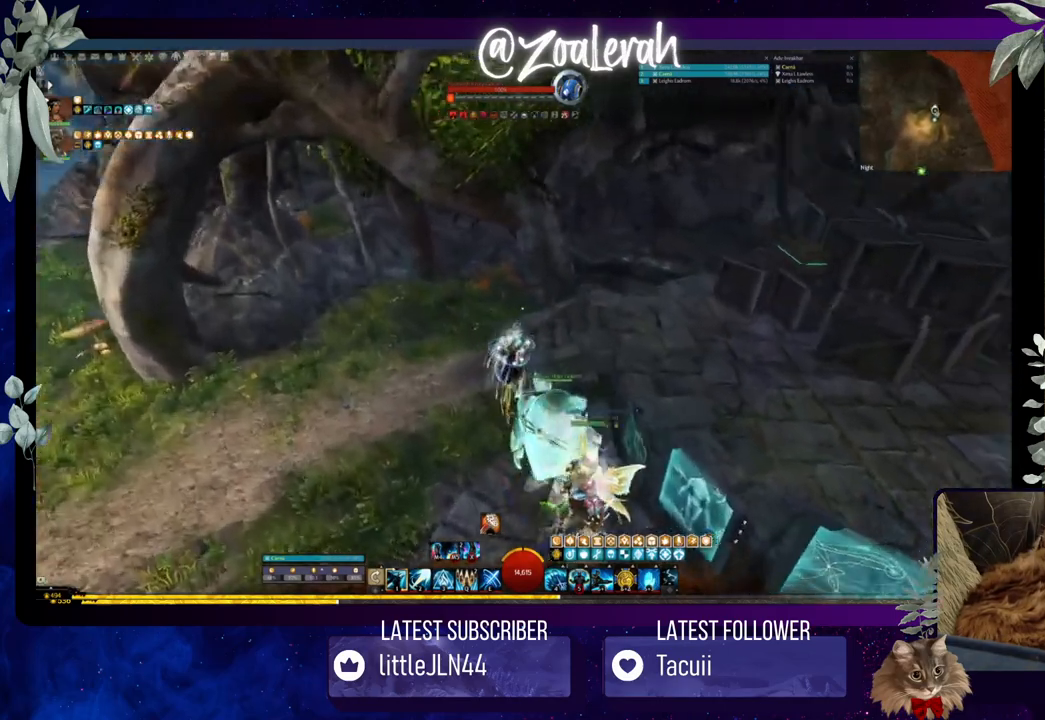
{"keys": [], "events": [[83, "t", "down"], [166, "e", "down"], [233, "t", "up"], [266, "e", "up"]]}
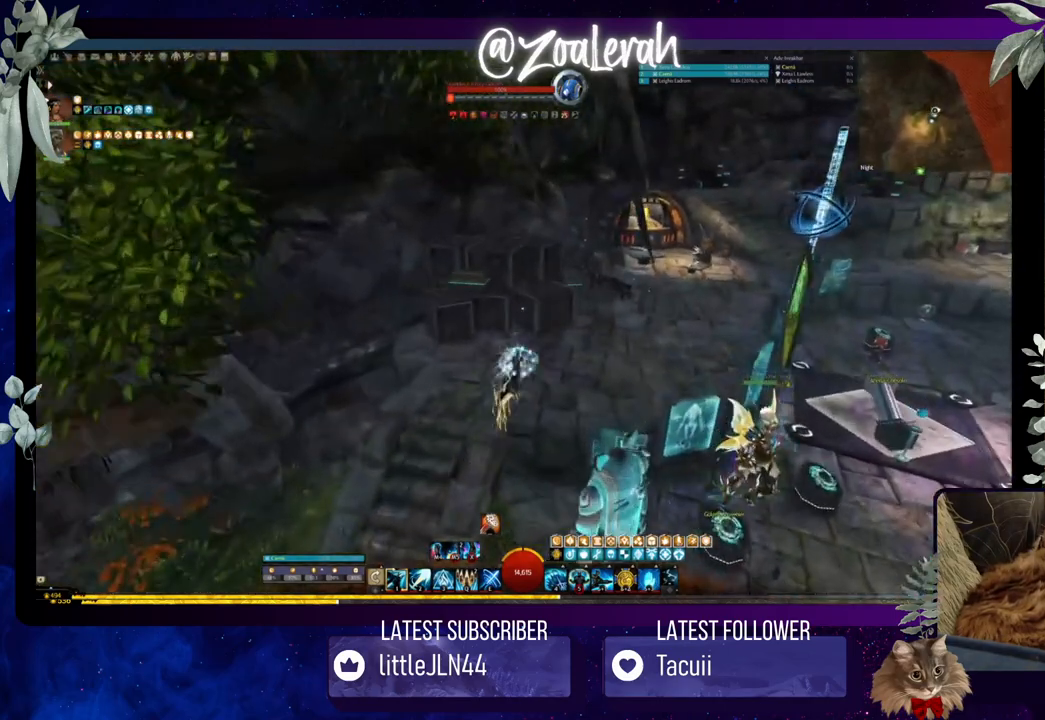
{"keys": [], "events": []}
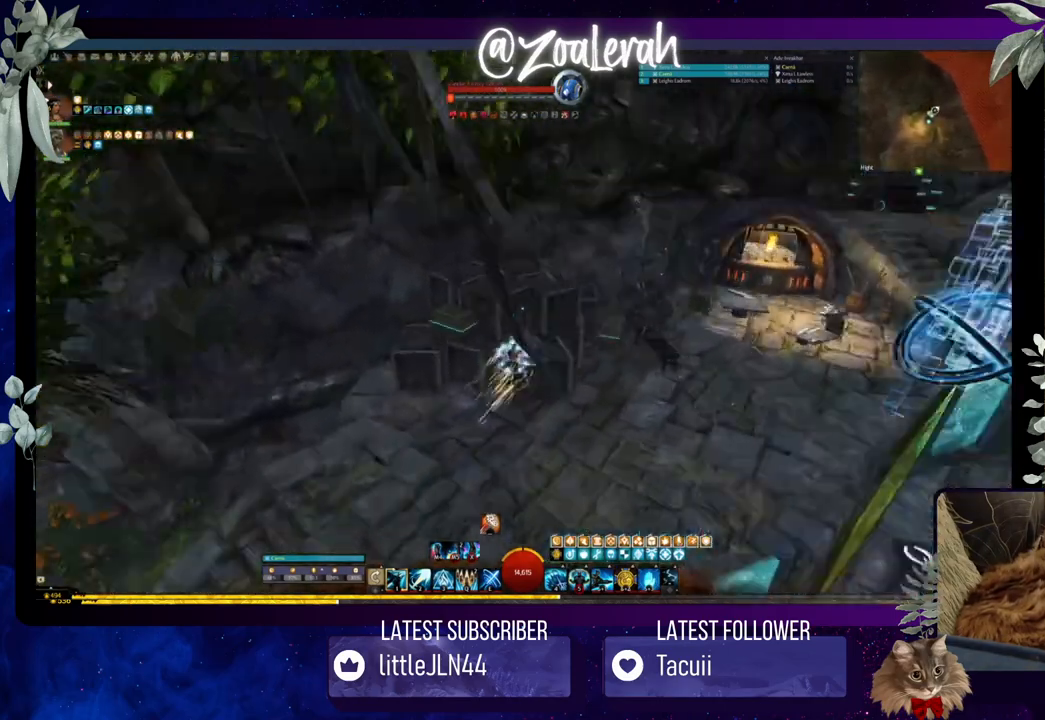
{"keys": [], "events": []}
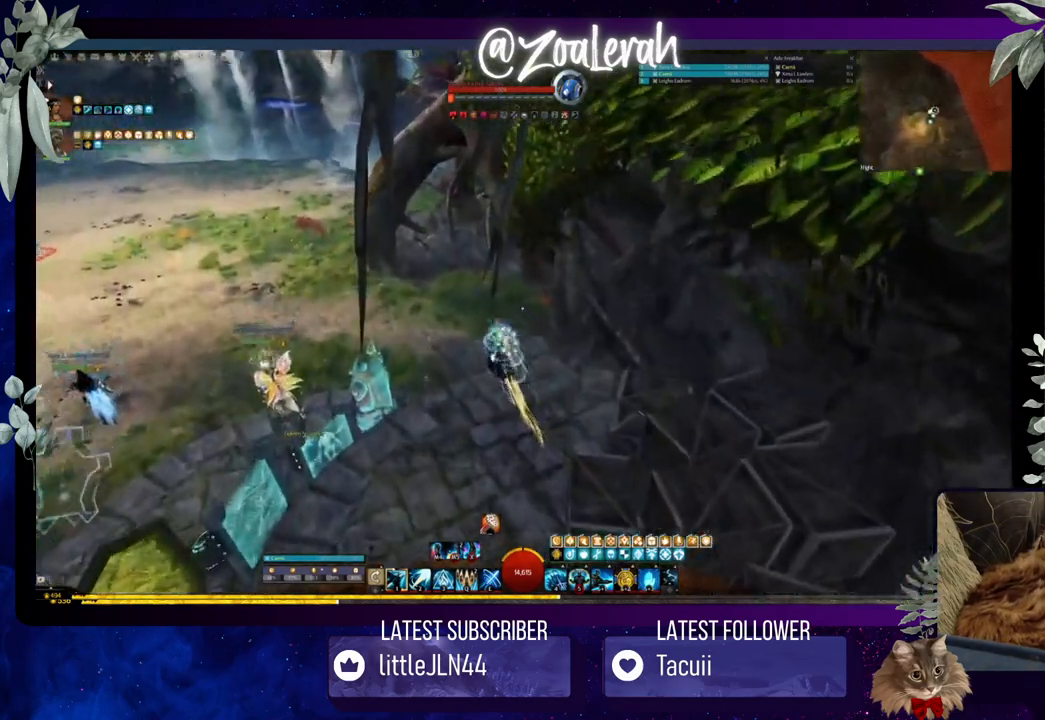
{"keys": [], "events": []}
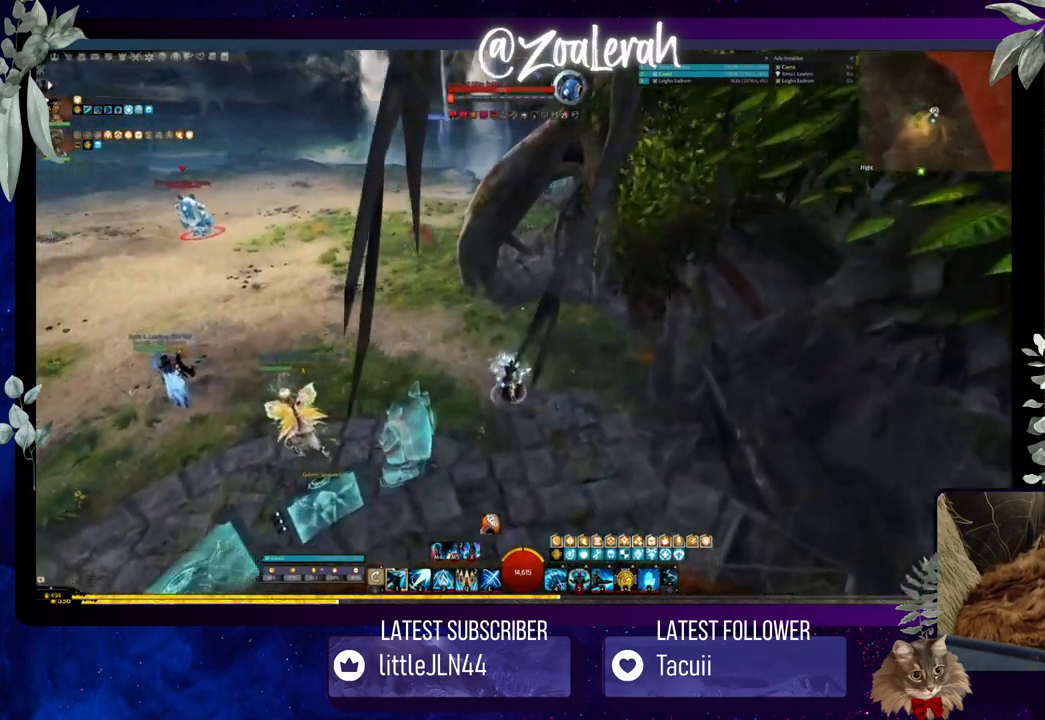
{"keys": [], "events": []}
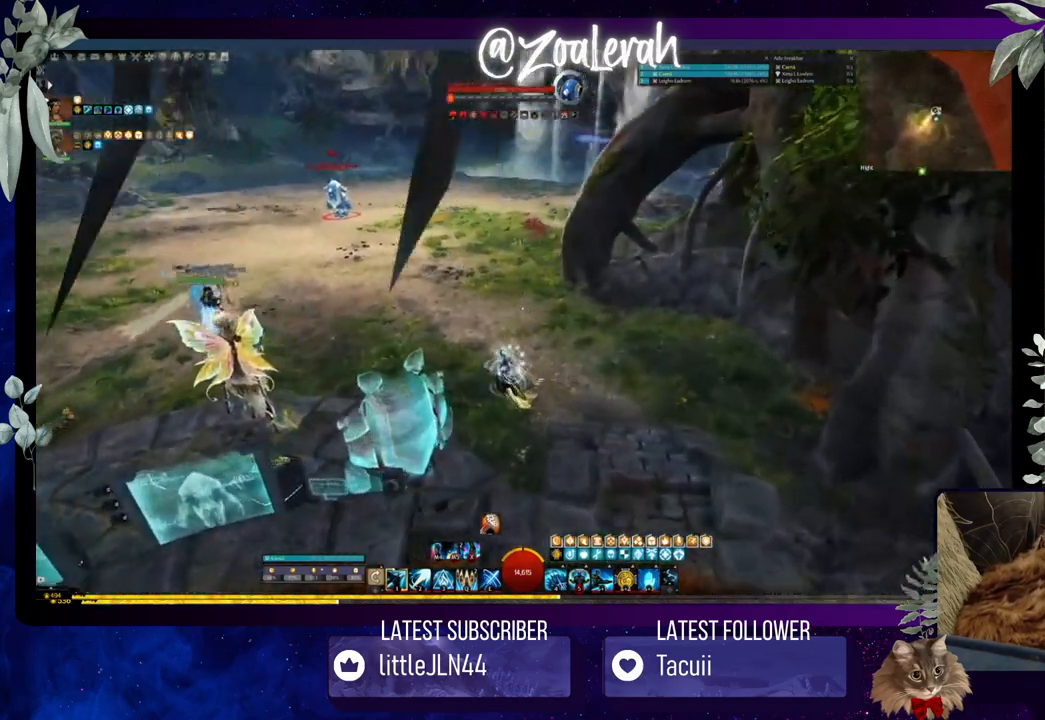
{"keys": [], "events": []}
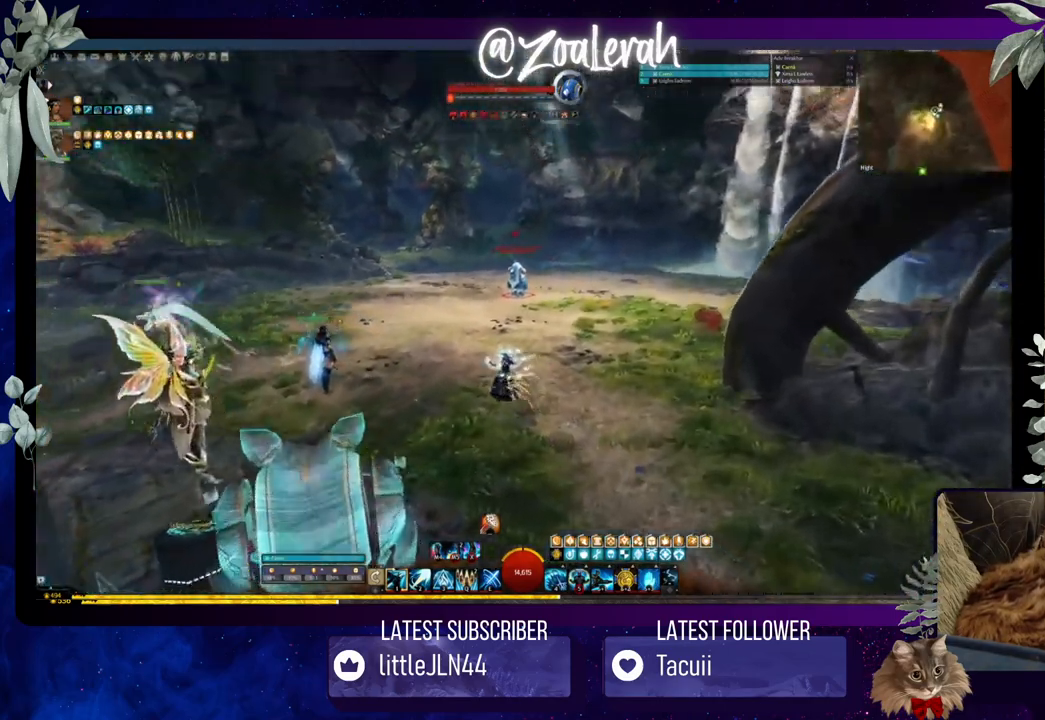
{"keys": [], "events": []}
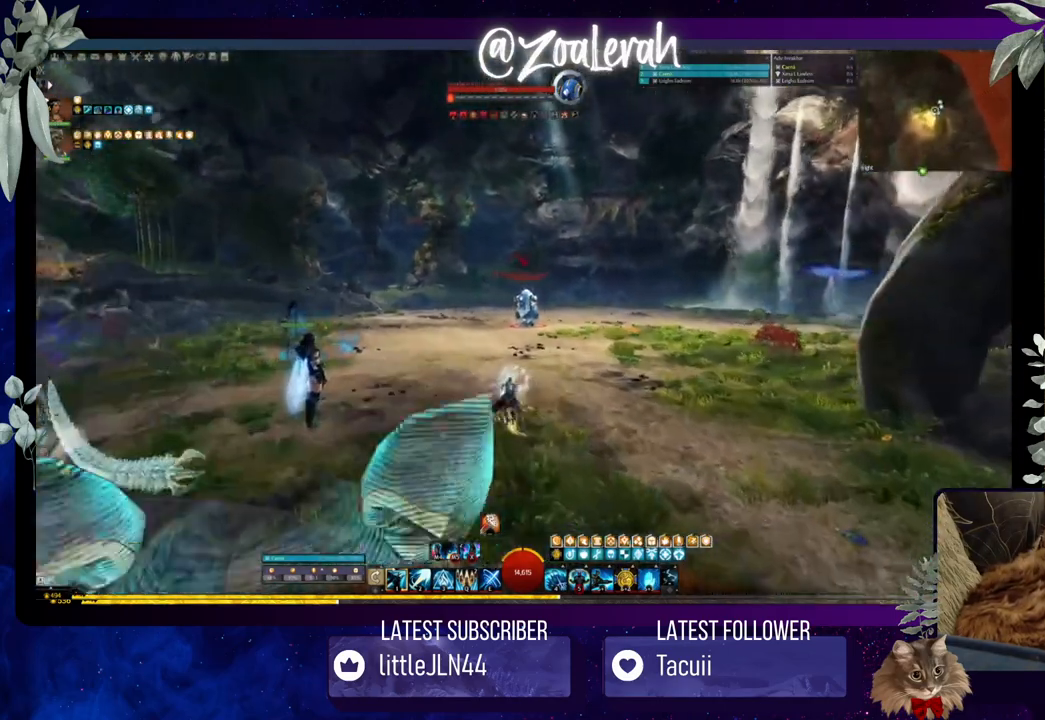
{"keys": [], "events": []}
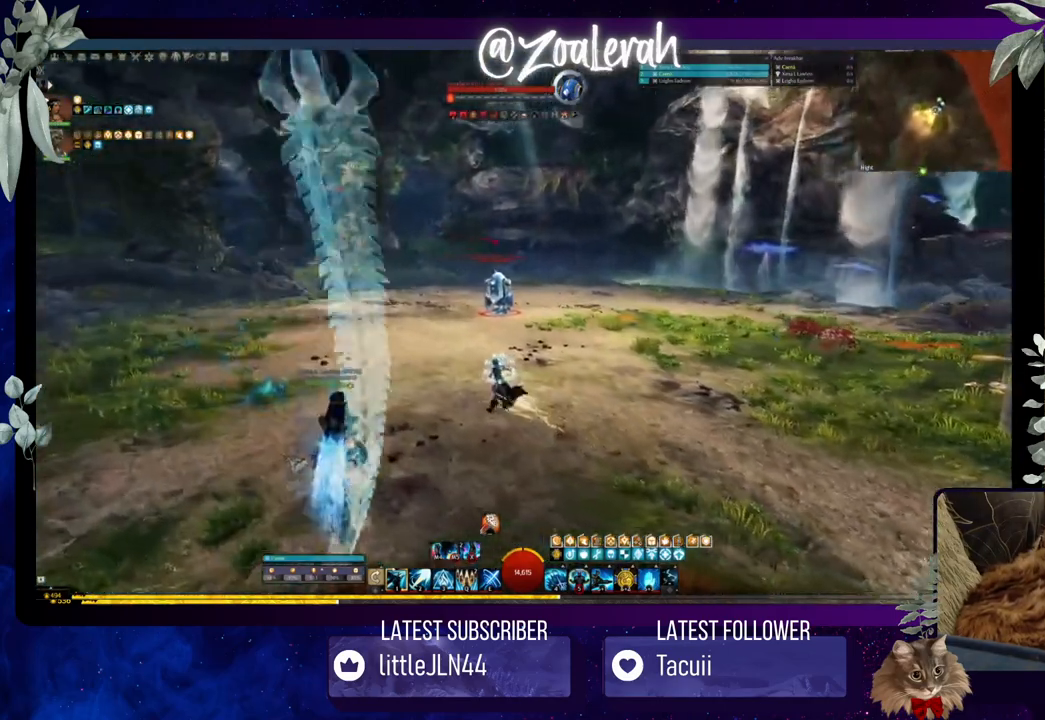
{"keys": ["t"], "events": [[50, "a", "down"], [183, "c", "down"], [250, "a", "up"], [266, "c", "up"], [416, "t", "down"]]}
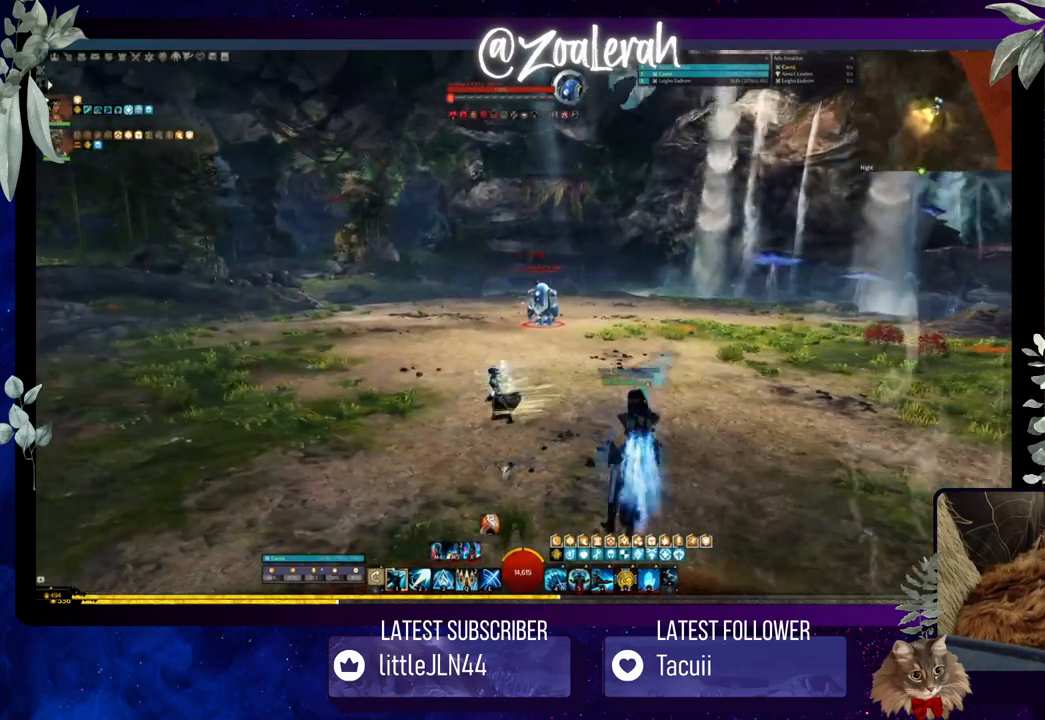
{"keys": [], "events": [[33, "t", "up"], [233, "a", "down"], [316, "a", "up"]]}
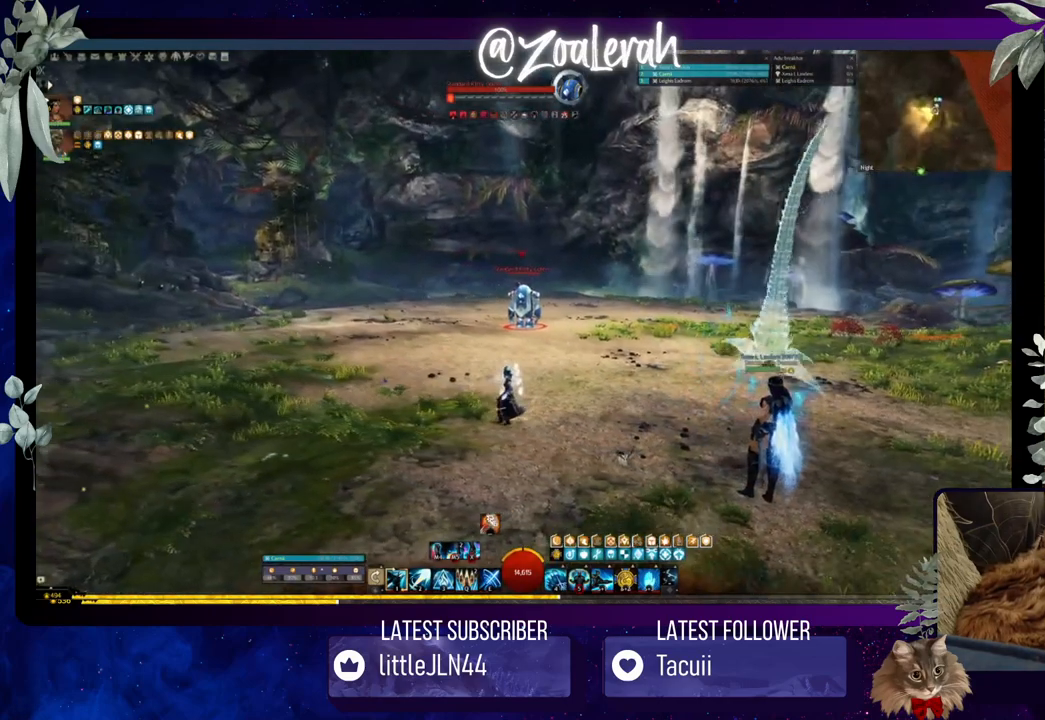
{"keys": [], "events": []}
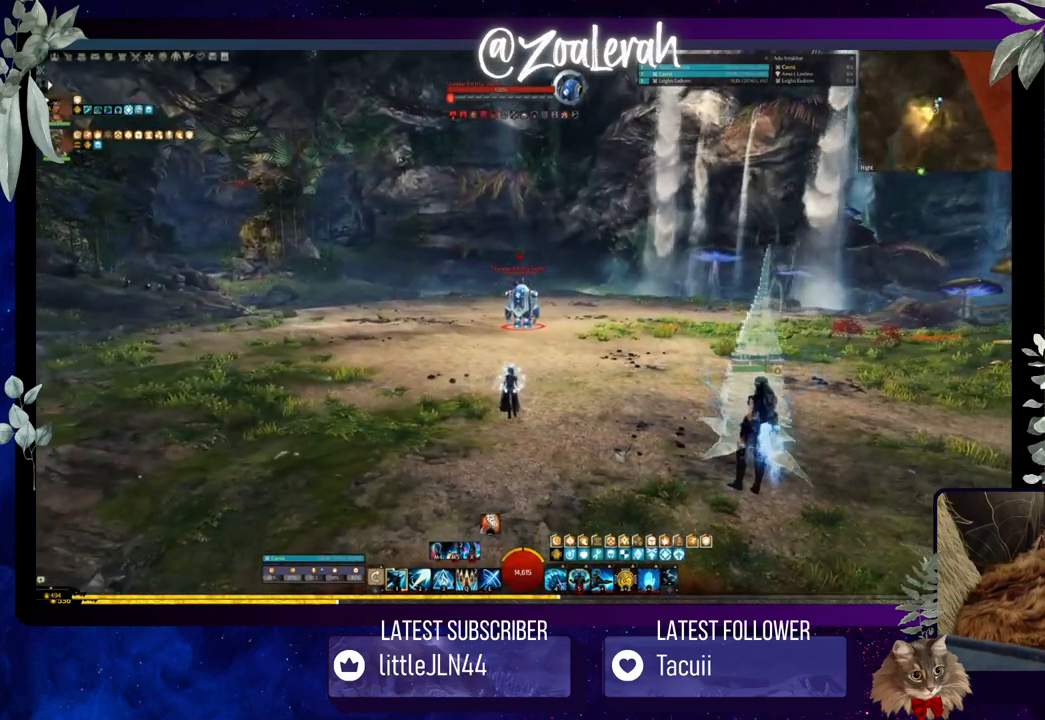
{"keys": [], "events": []}
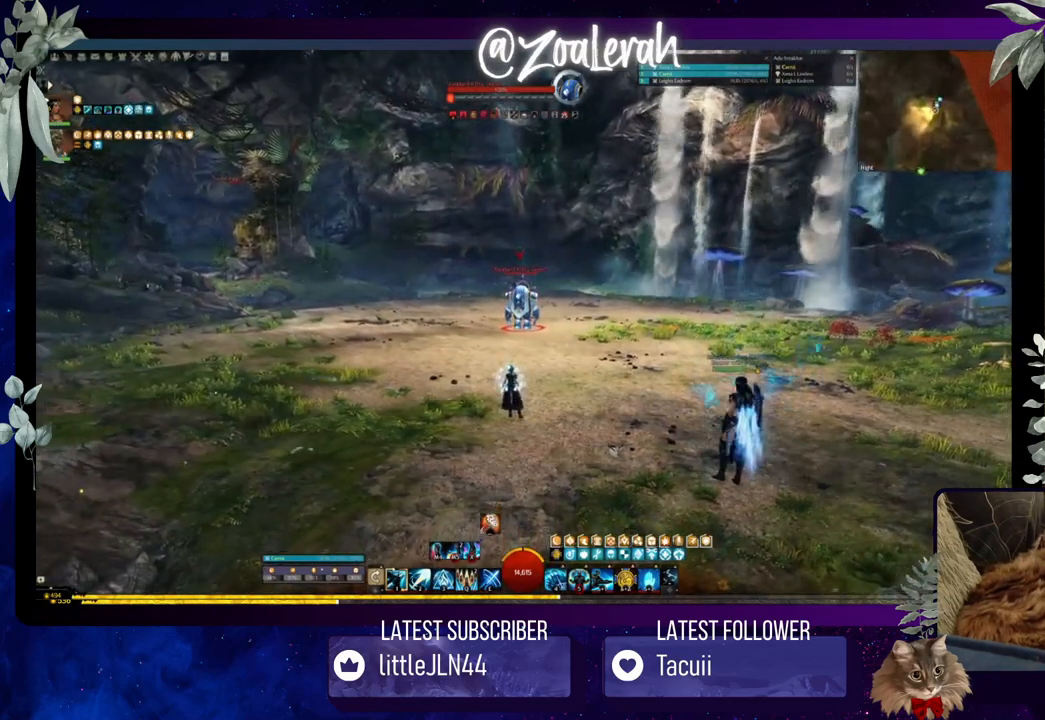
{"keys": [], "events": []}
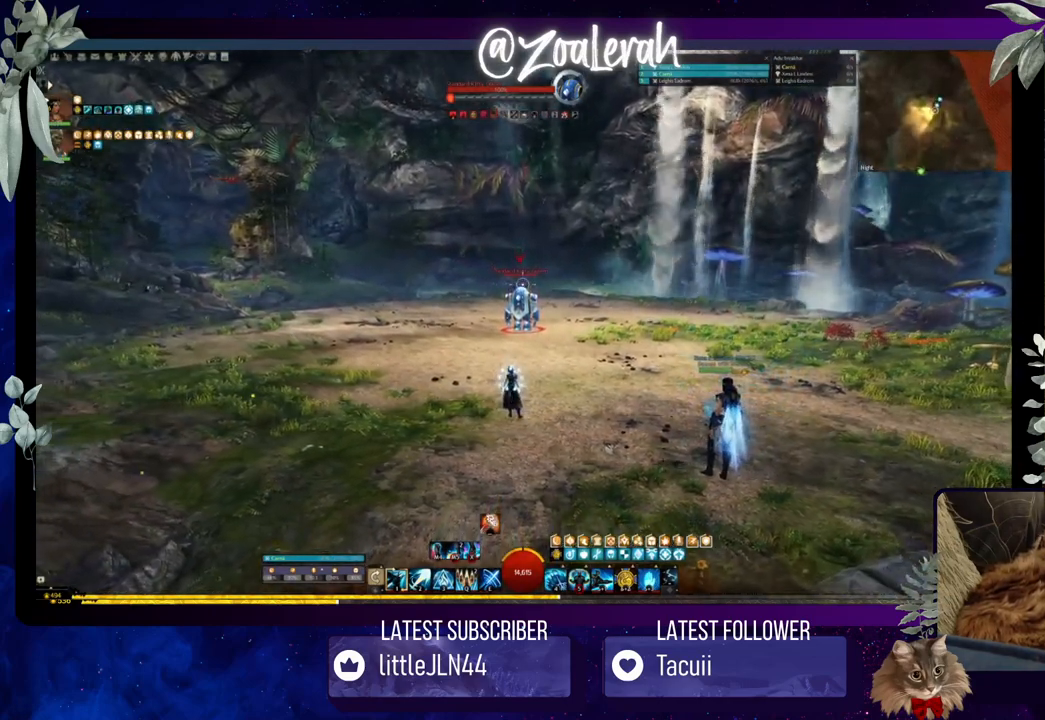
{"keys": [], "events": []}
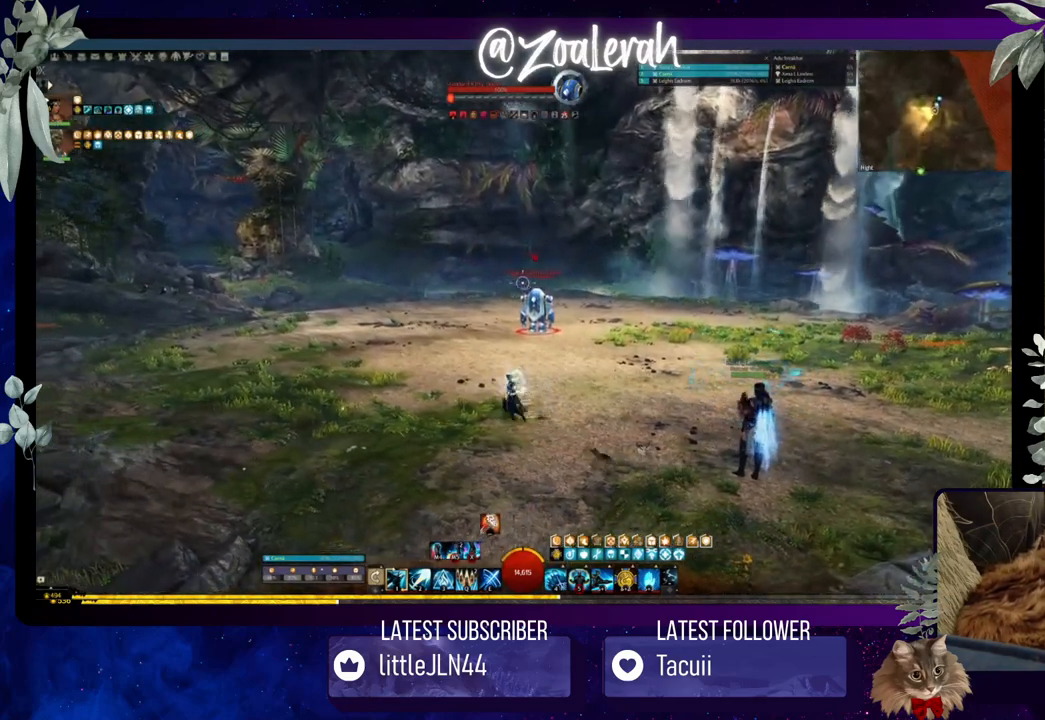
{"keys": [], "events": [[116, "space", "down"], [233, "space", "up"]]}
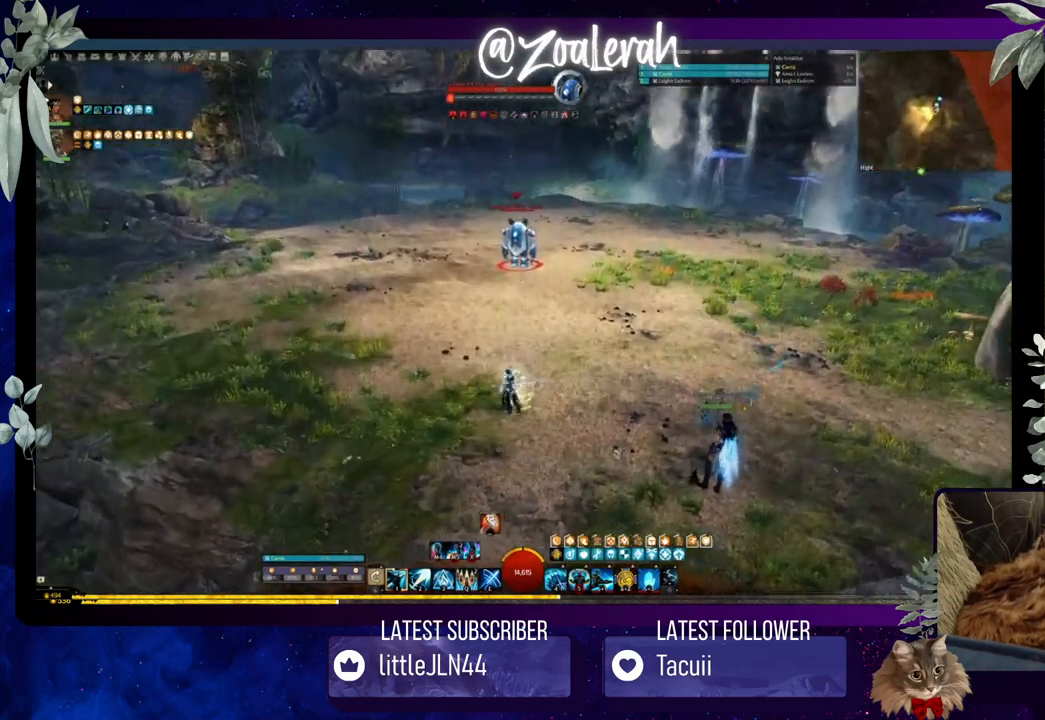
{"keys": [], "events": []}
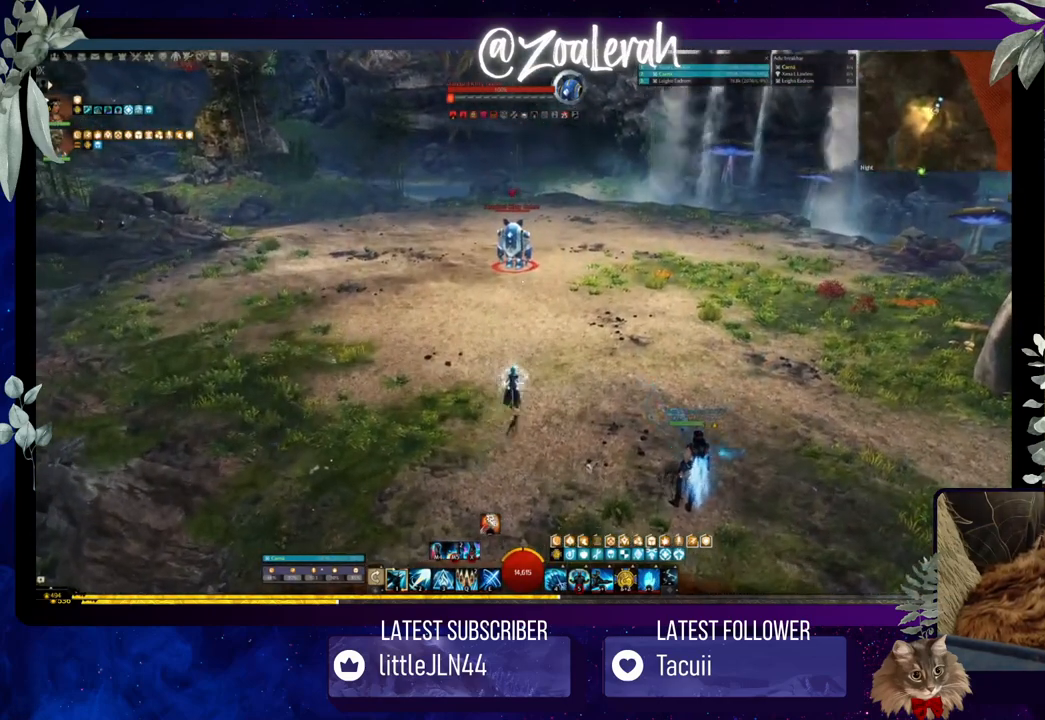
{"keys": [], "events": []}
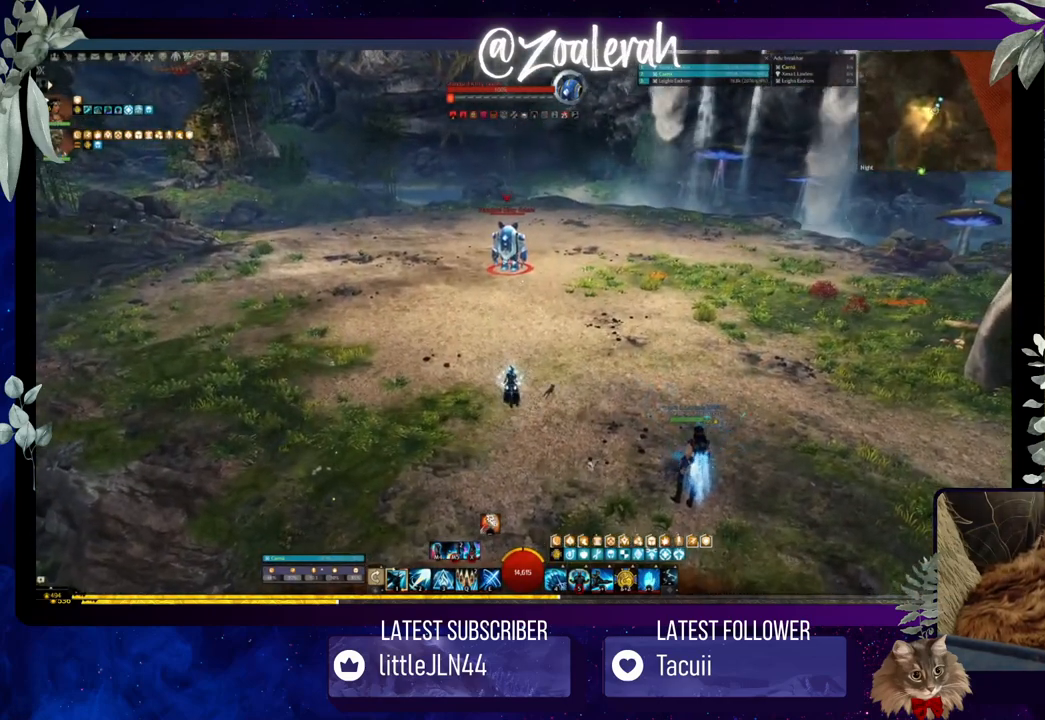
{"keys": [], "events": []}
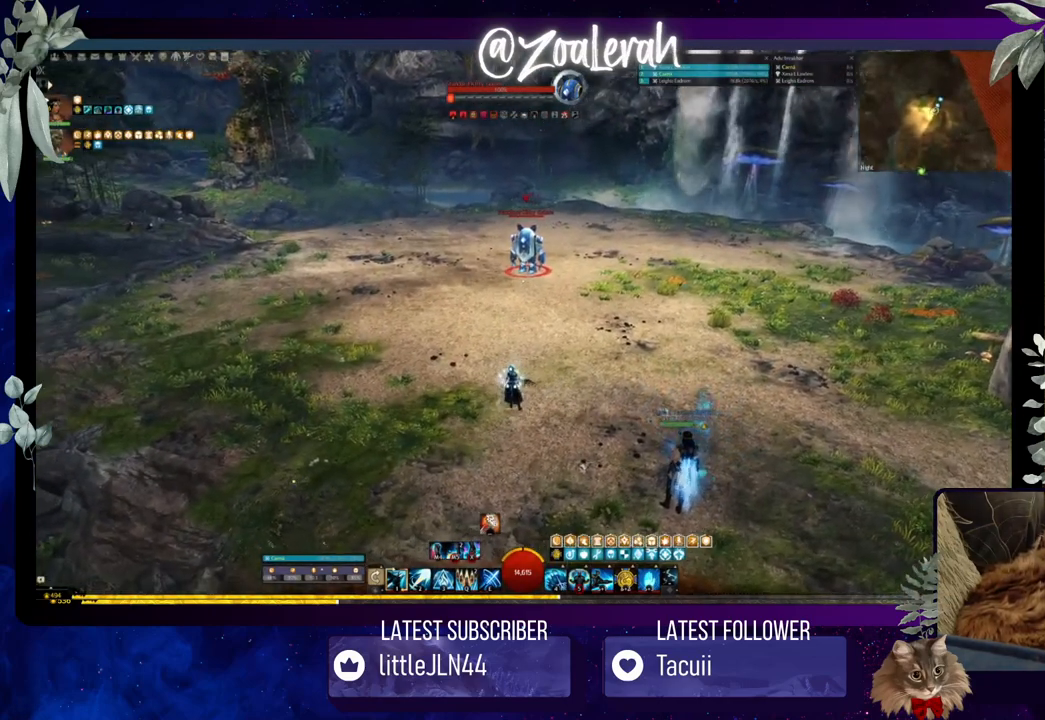
{"keys": [], "events": []}
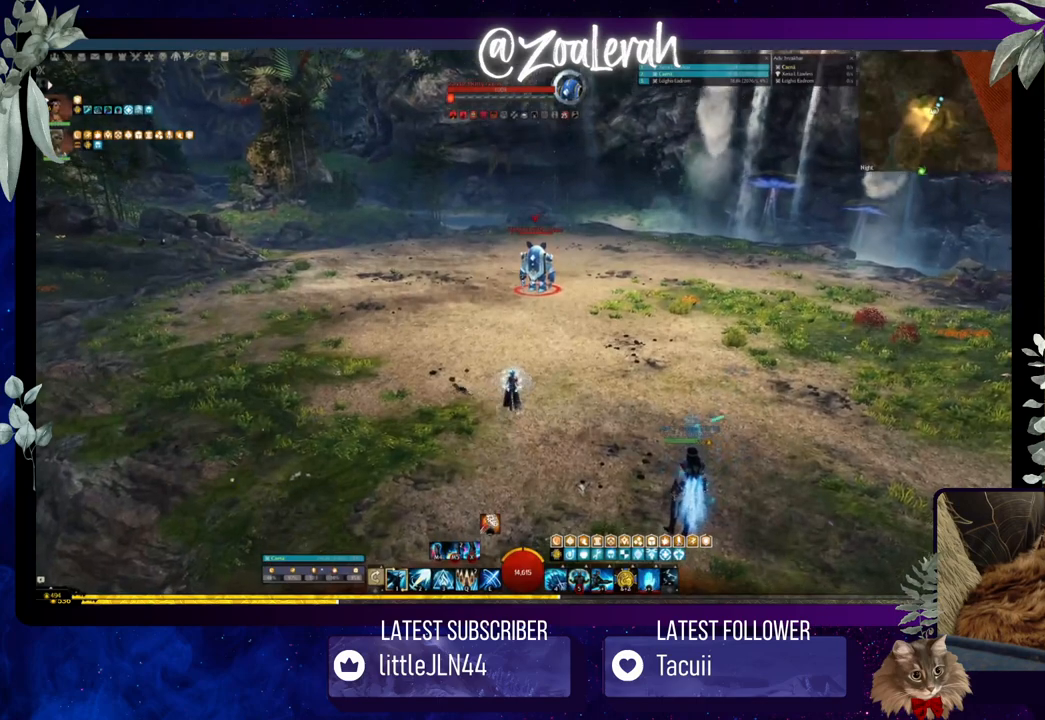
{"keys": ["e"], "events": [[150, "d", "down"], [233, "d", "up"], [500, "e", "down"]]}